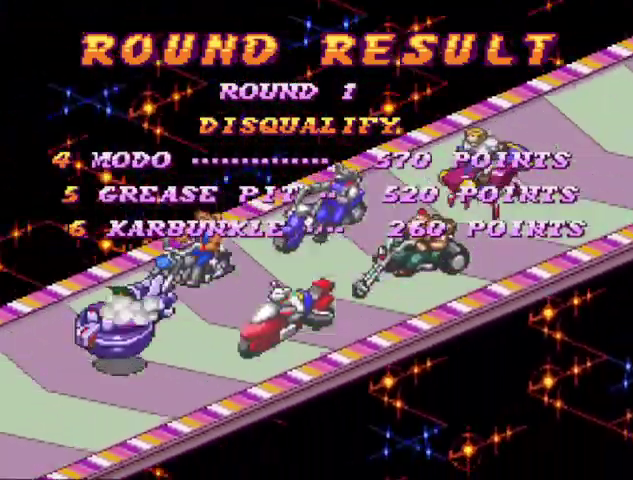
Gameplay with a controller (Nintendo layout); each line is a JSON object with the inputs held at the frame after it. "events" lists button and stick changes between this image and that frame as [ms after this image, input, new state], when the widget could be followed in between. Not read: L3 R3.
{"buttons": [], "events": [[33, "B", "down"], [100, "B", "up"], [100, "START", "down"], [167, "START", "up"], [200, "B", "down"], [300, "B", "up"], [400, "B", "down"], [467, "B", "up"]]}
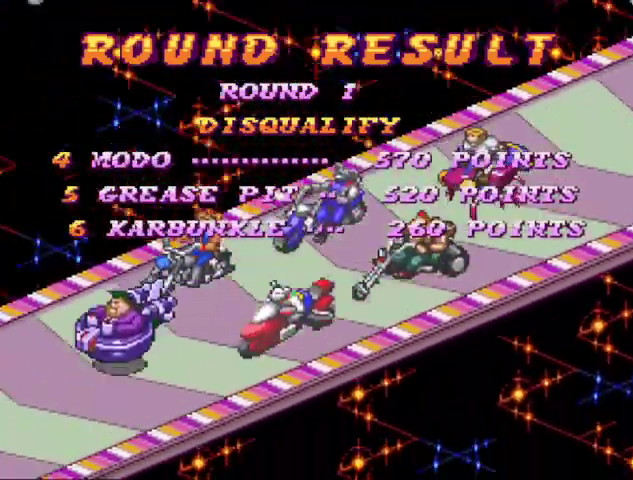
{"buttons": ["START"]}
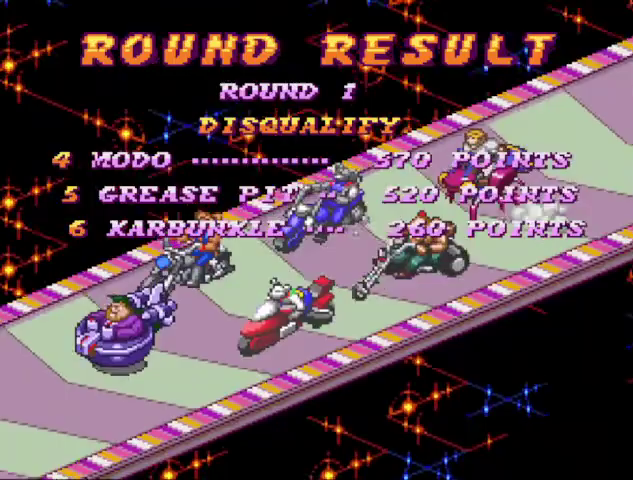
{"buttons": ["START"]}
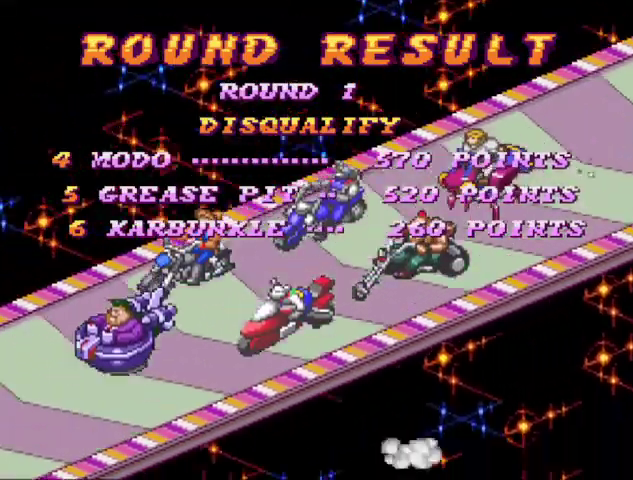
{"buttons": ["START"], "events": [[33, "START", "up"], [100, "B", "down"], [100, "START", "down"], [167, "B", "up"], [233, "B", "down"], [333, "B", "up"], [400, "B", "down"], [467, "B", "up"]]}
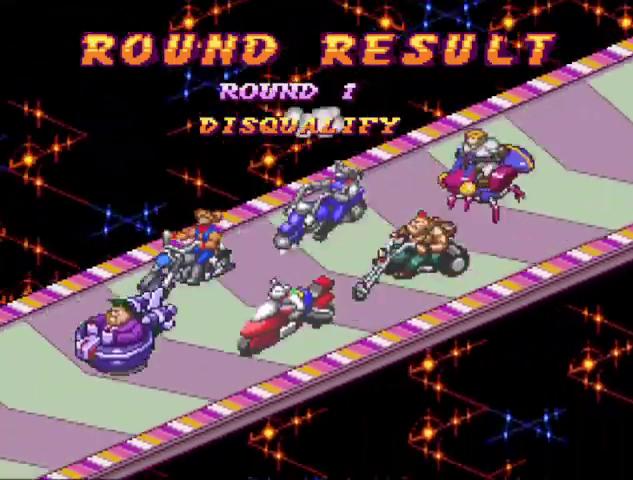
{"buttons": ["START"], "events": [[67, "B", "down"], [133, "B", "up"], [200, "B", "down"], [200, "START", "up"], [300, "B", "up"], [300, "START", "down"], [400, "B", "down"], [400, "START", "up"], [500, "B", "up"], [500, "START", "down"]]}
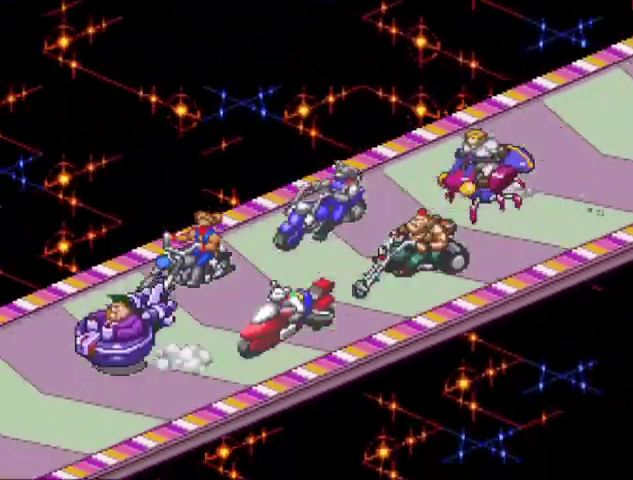
{"buttons": ["START"], "events": [[100, "START", "up"], [233, "B", "down"], [467, "B", "up"], [500, "START", "down"]]}
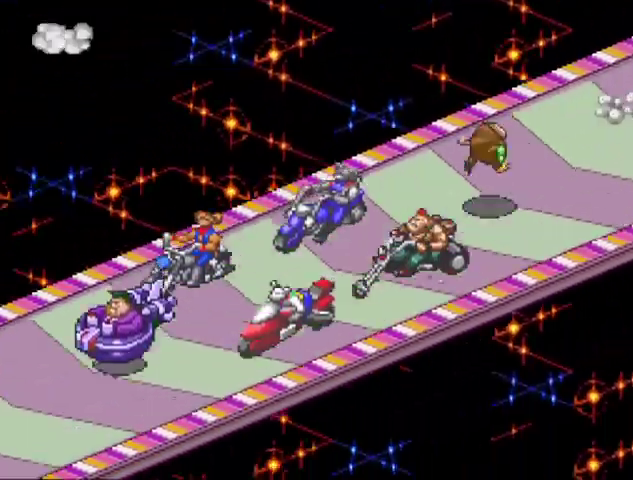
{"buttons": [], "events": [[67, "B", "down"], [100, "START", "up"], [167, "B", "up"], [200, "START", "down"], [267, "START", "up"], [333, "START", "down"], [433, "START", "up"]]}
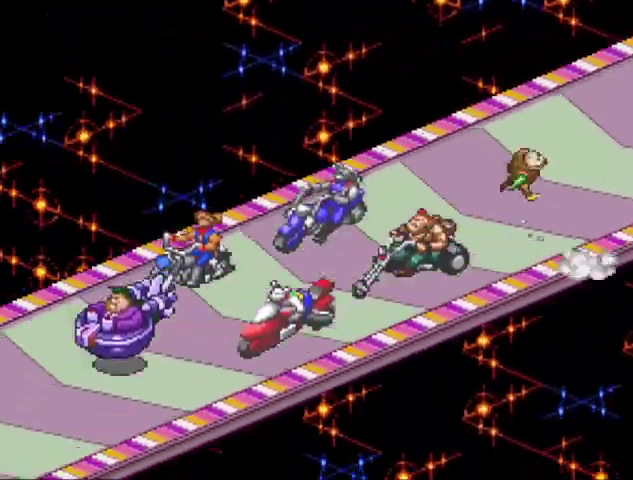
{"buttons": ["START"], "events": [[33, "B", "down"], [133, "B", "up"], [200, "B", "down"], [267, "B", "up"], [300, "START", "down"], [367, "B", "down"], [367, "START", "up"], [433, "START", "down"], [500, "B", "up"]]}
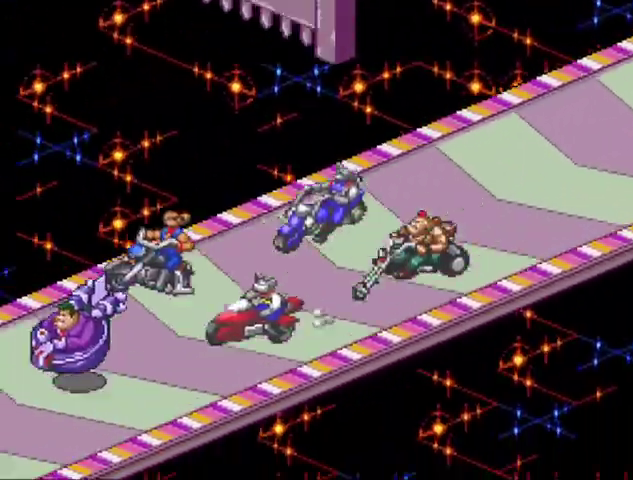
{"buttons": ["START"], "events": [[33, "START", "up"], [133, "START", "down"], [267, "B", "down"], [267, "START", "up"], [333, "B", "up"], [333, "START", "down"], [433, "B", "down"], [500, "B", "up"]]}
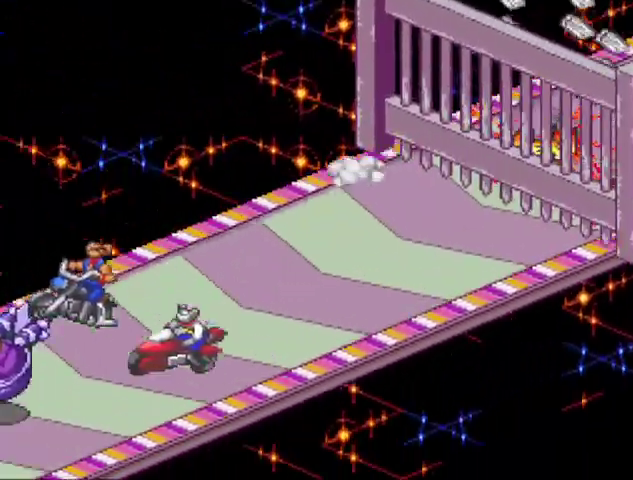
{"buttons": ["B"], "events": [[67, "B", "down"], [100, "START", "up"], [167, "B", "up"], [200, "START", "down"], [300, "B", "down"], [300, "START", "up"], [400, "B", "up"], [400, "START", "down"], [467, "B", "down"], [467, "START", "up"]]}
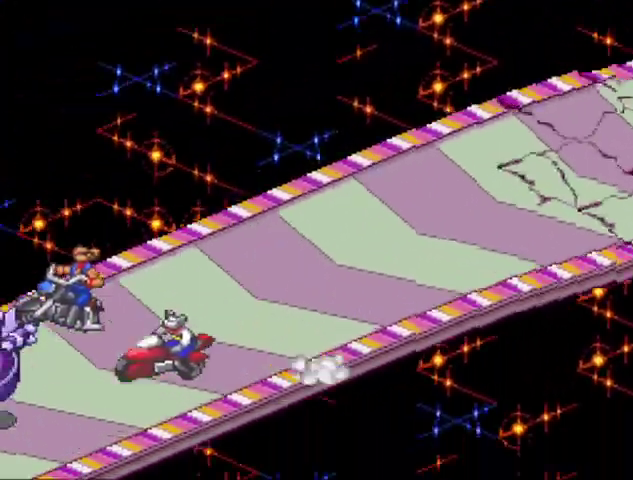
{"buttons": ["B"], "events": [[67, "B", "up"], [67, "START", "down"], [167, "B", "down"], [167, "START", "up"], [233, "B", "up"], [300, "B", "down"], [400, "B", "up"], [400, "START", "down"], [500, "B", "down"], [500, "START", "up"]]}
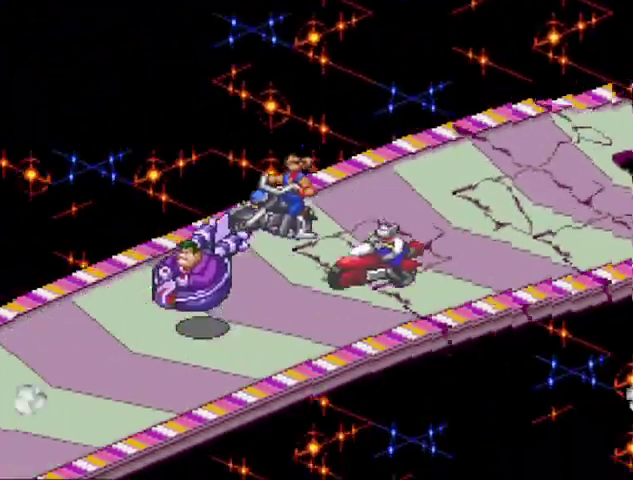
{"buttons": ["START"], "events": [[133, "B", "up"], [133, "START", "down"], [200, "B", "down"], [200, "START", "up"], [267, "B", "up"], [267, "START", "down"], [333, "B", "down"], [333, "START", "up"], [433, "B", "up"], [433, "START", "down"]]}
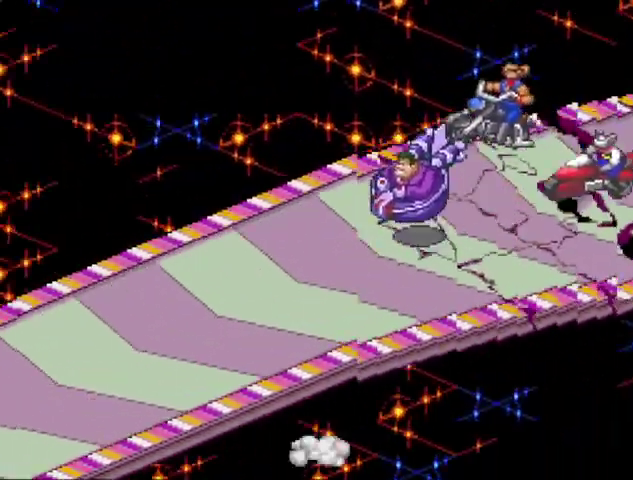
{"buttons": ["START"], "events": [[233, "B", "down"], [233, "START", "up"], [300, "B", "up"], [300, "START", "down"], [400, "B", "down"], [467, "B", "up"]]}
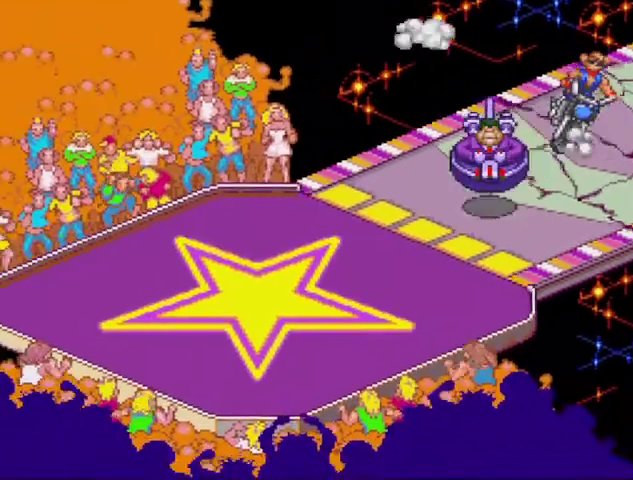
{"buttons": []}
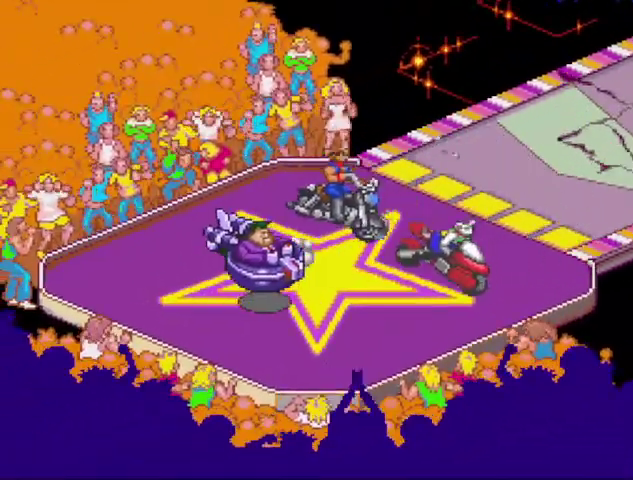
{"buttons": ["B", "START"]}
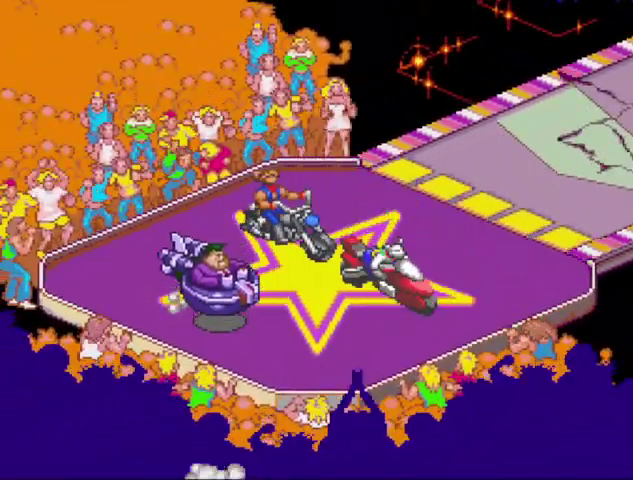
{"buttons": []}
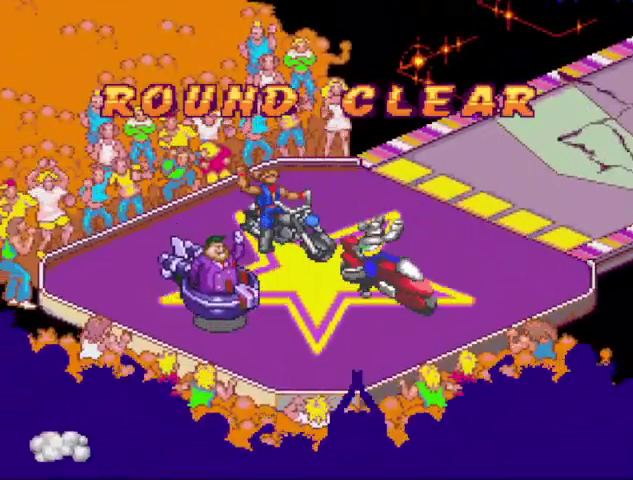
{"buttons": ["B"]}
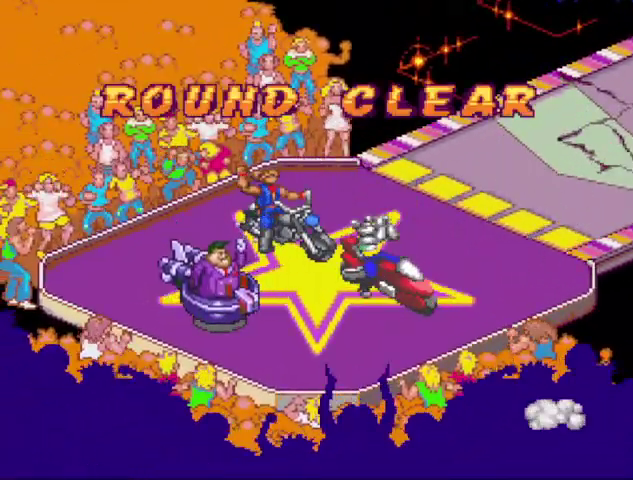
{"buttons": ["B"], "events": [[167, "START", "down"], [333, "START", "up"], [400, "B", "up"], [400, "START", "down"], [467, "B", "down"], [500, "START", "up"]]}
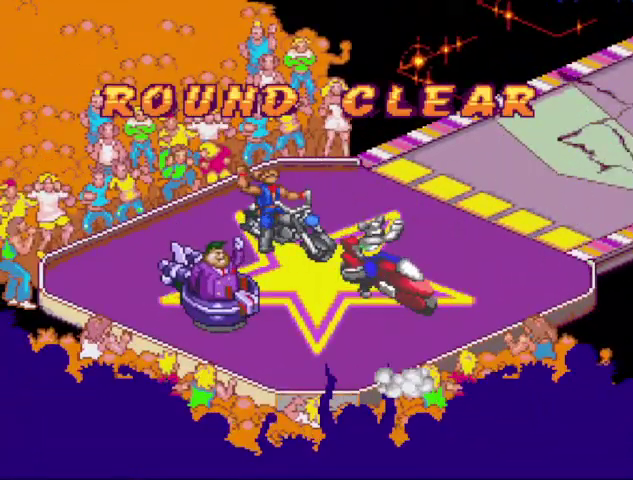
{"buttons": ["START"], "events": [[67, "START", "down"], [200, "B", "up"], [433, "B", "down"], [433, "START", "up"], [500, "B", "up"], [500, "START", "down"]]}
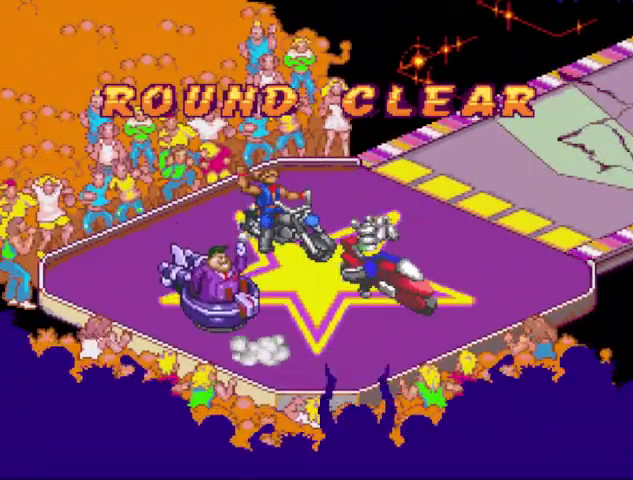
{"buttons": [], "events": [[67, "B", "down"], [67, "START", "up"], [300, "B", "up"], [300, "START", "down"], [400, "B", "down"], [467, "B", "up"], [467, "START", "up"]]}
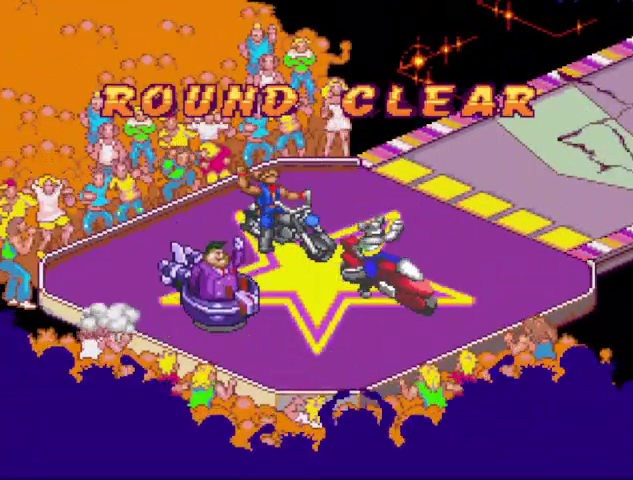
{"buttons": ["START"], "events": [[33, "START", "down"], [100, "START", "up"], [200, "B", "down"], [267, "B", "up"], [333, "START", "down"], [367, "B", "down"], [433, "START", "up"], [467, "B", "up"], [500, "START", "down"]]}